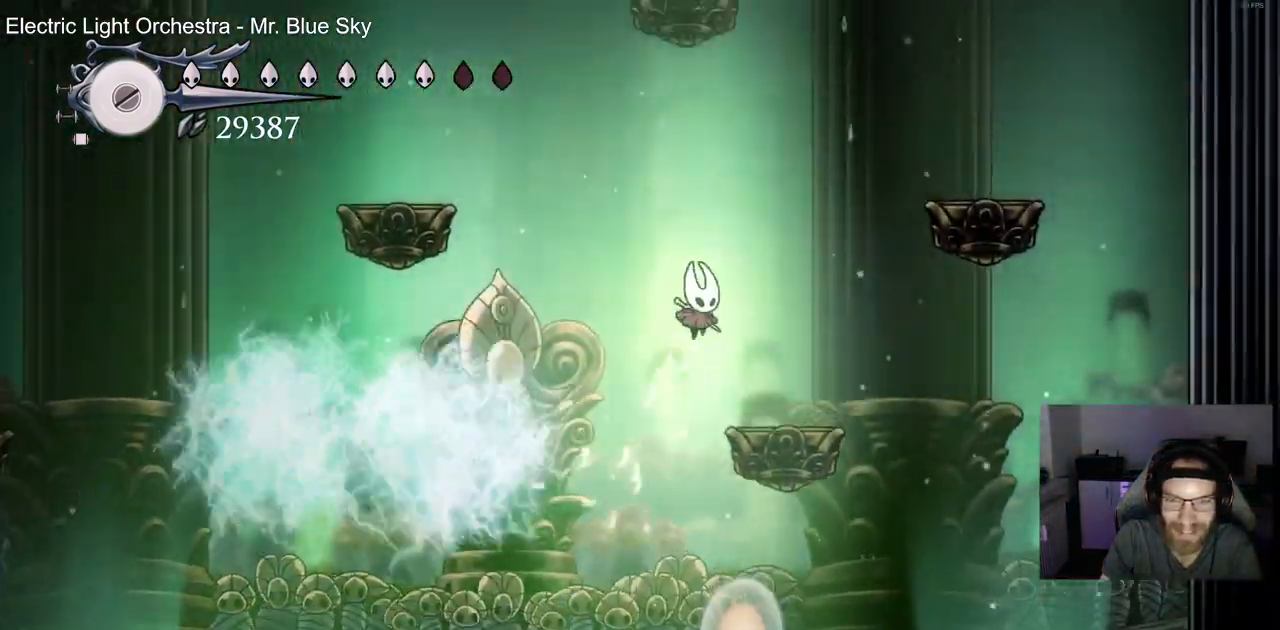
Gameplay with a controller (PlayStation layout); each line is a JSON object with the inputs held at the frame after it (dt_ms = milliseconds from this image to that frame). "events" lists button and stick changes between this image and that frame as [ms after this image, input, new state], when the widget could be followed in between.
{"dt_ms": 500, "buttons": ["CROSS", "DPAD_LEFT"], "left_stick": "center", "right_stick": "up-left", "events": [[67, "CROSS", "up"], [233, "CROSS", "down"], [233, "DPAD_RIGHT", "up"], [433, "DPAD_LEFT", "down"]]}
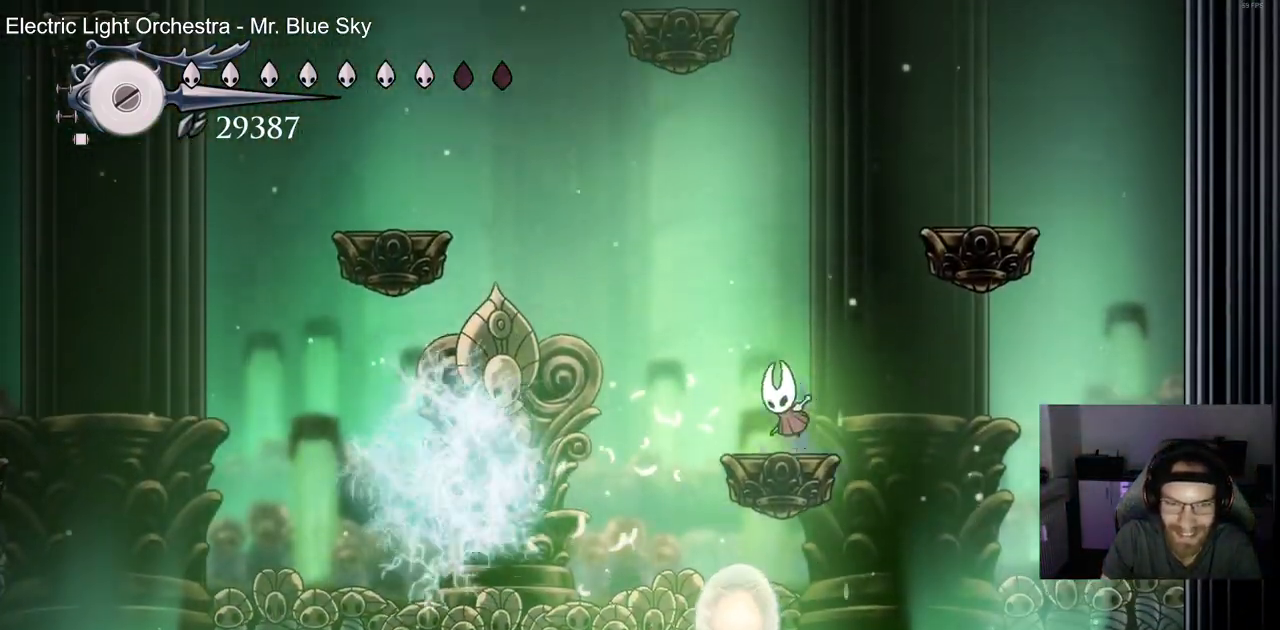
{"dt_ms": 500, "buttons": ["DPAD_LEFT"], "left_stick": "center", "right_stick": "up-left", "events": [[400, "CROSS", "up"]]}
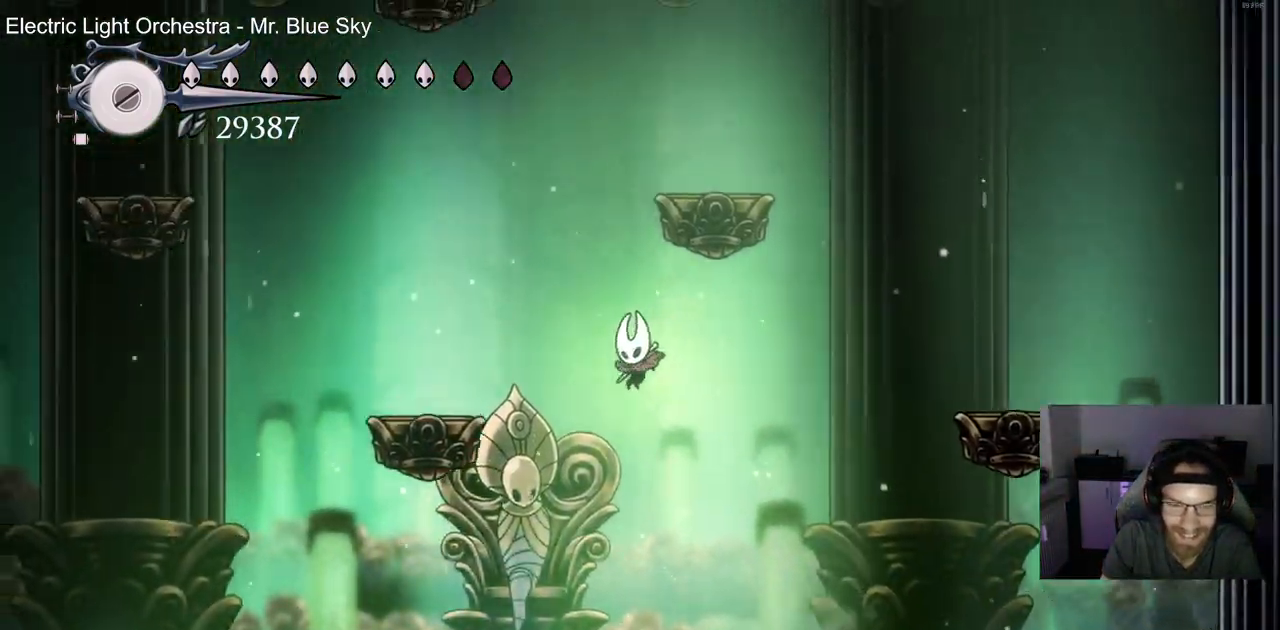
{"dt_ms": 500, "buttons": ["DPAD_LEFT"], "left_stick": "center", "right_stick": "up-left", "events": []}
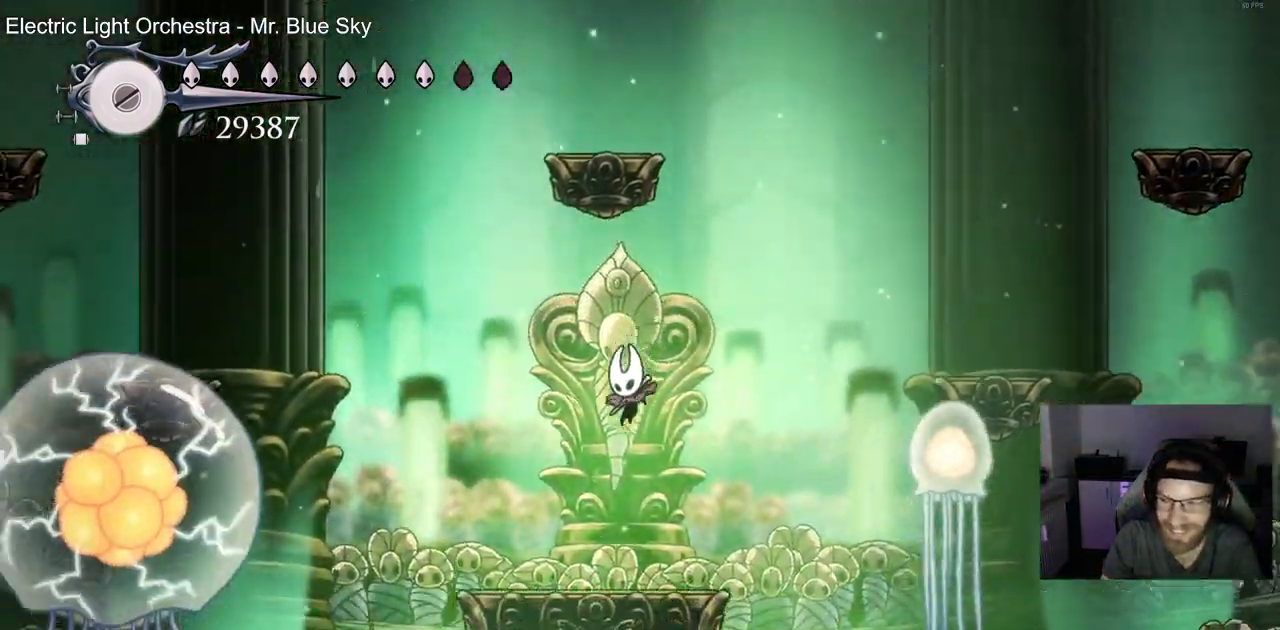
{"dt_ms": 500, "buttons": ["CIRCLE"], "left_stick": "center", "right_stick": "up-left", "events": [[83, "DPAD_LEFT", "up"], [200, "left_stick", "up-right"], [233, "CIRCLE", "down"], [267, "left_stick", "center"]]}
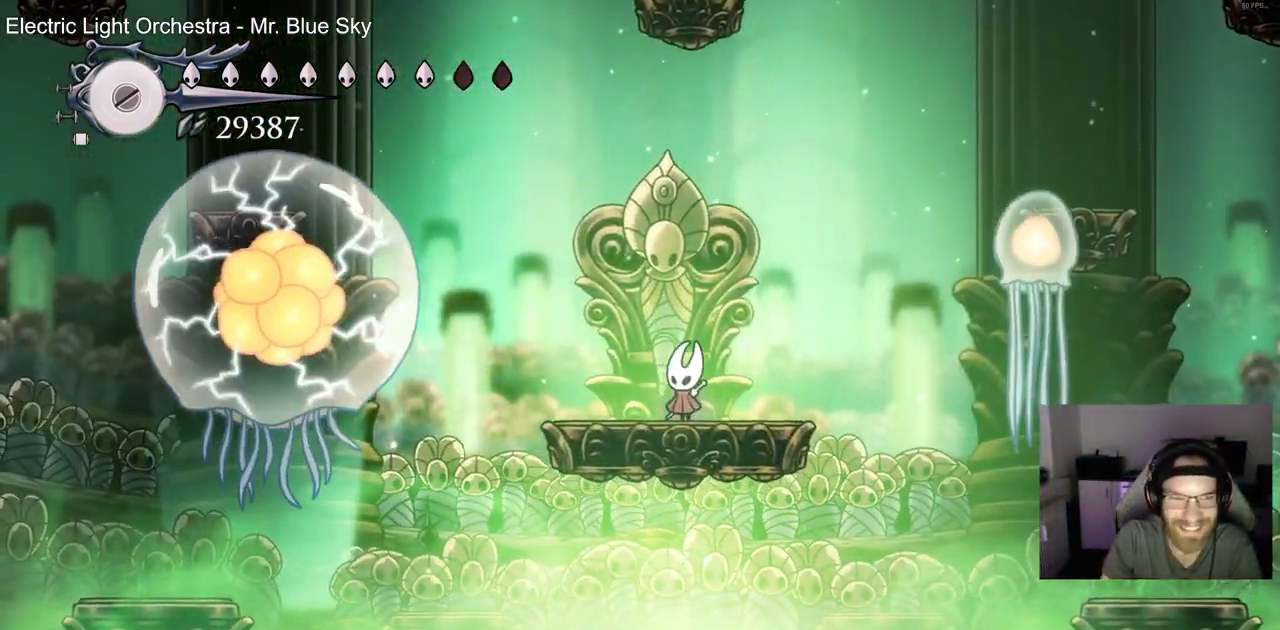
{"dt_ms": 500, "buttons": ["CIRCLE"], "left_stick": "center", "right_stick": "center"}
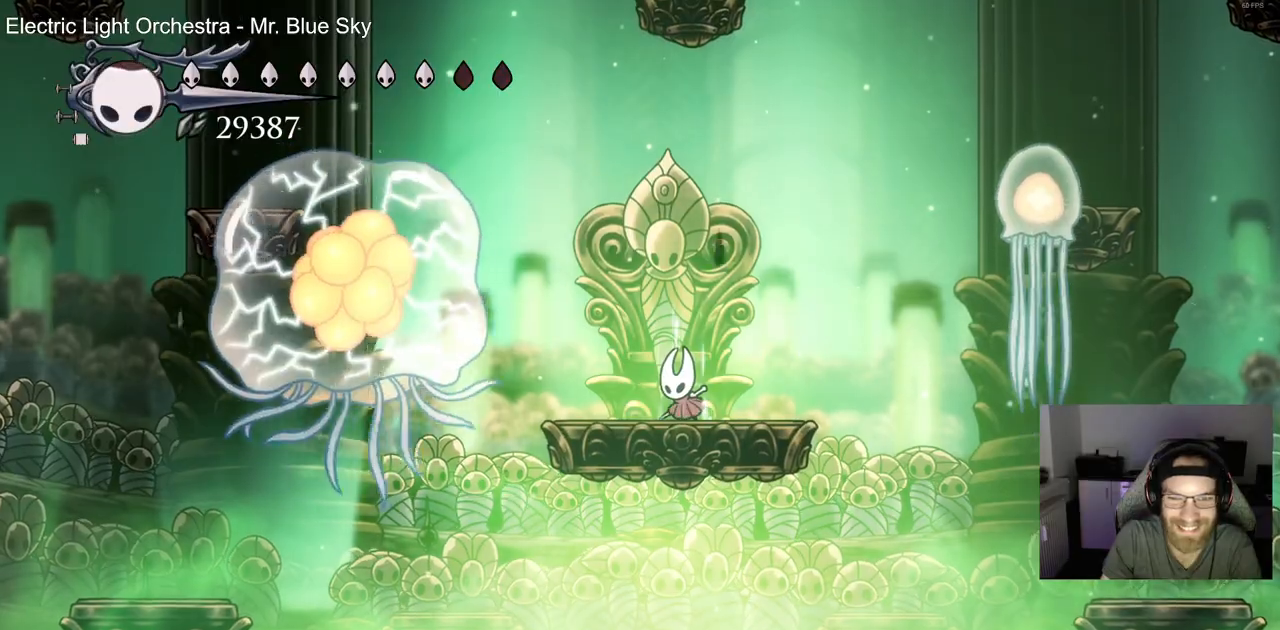
{"dt_ms": 500, "buttons": ["CIRCLE"], "left_stick": "center", "right_stick": "center", "events": []}
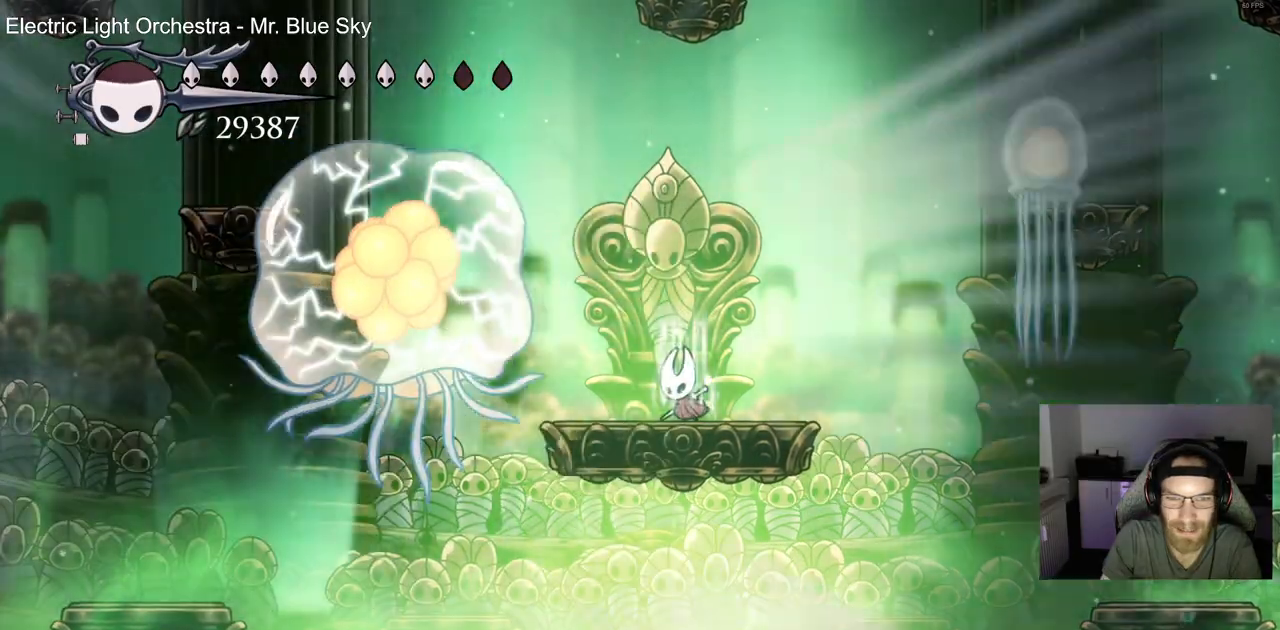
{"dt_ms": 500, "buttons": ["CIRCLE"], "left_stick": "center", "right_stick": "center", "events": []}
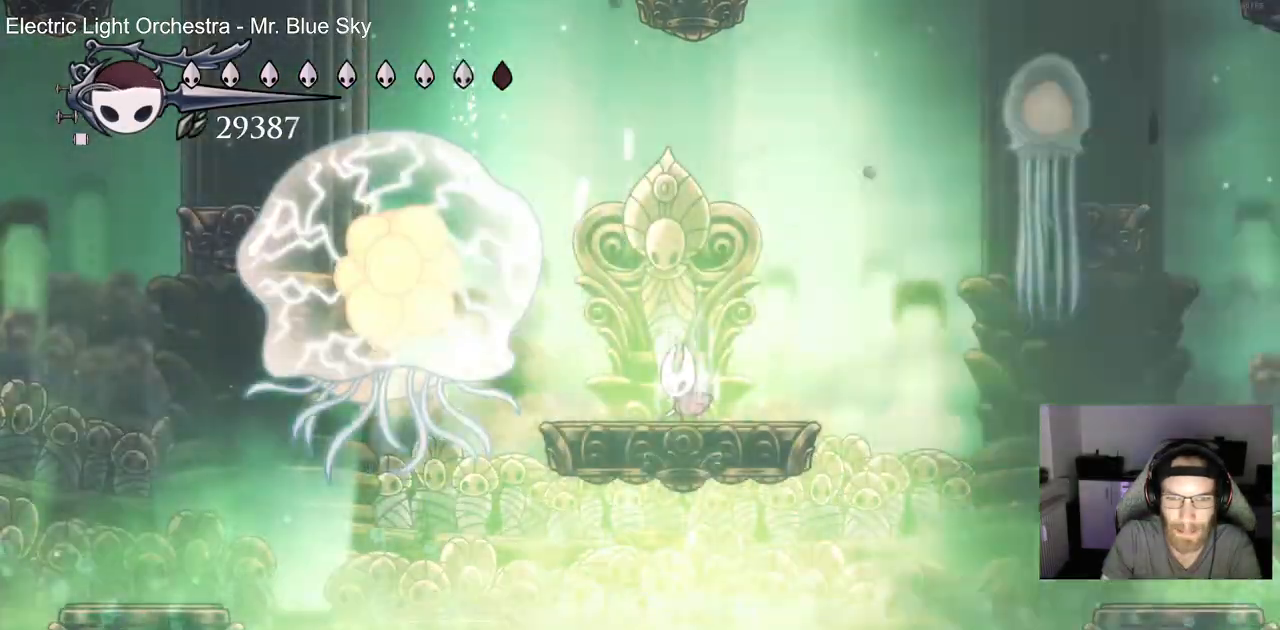
{"dt_ms": 500, "buttons": ["CIRCLE"], "left_stick": "center", "right_stick": "center", "events": []}
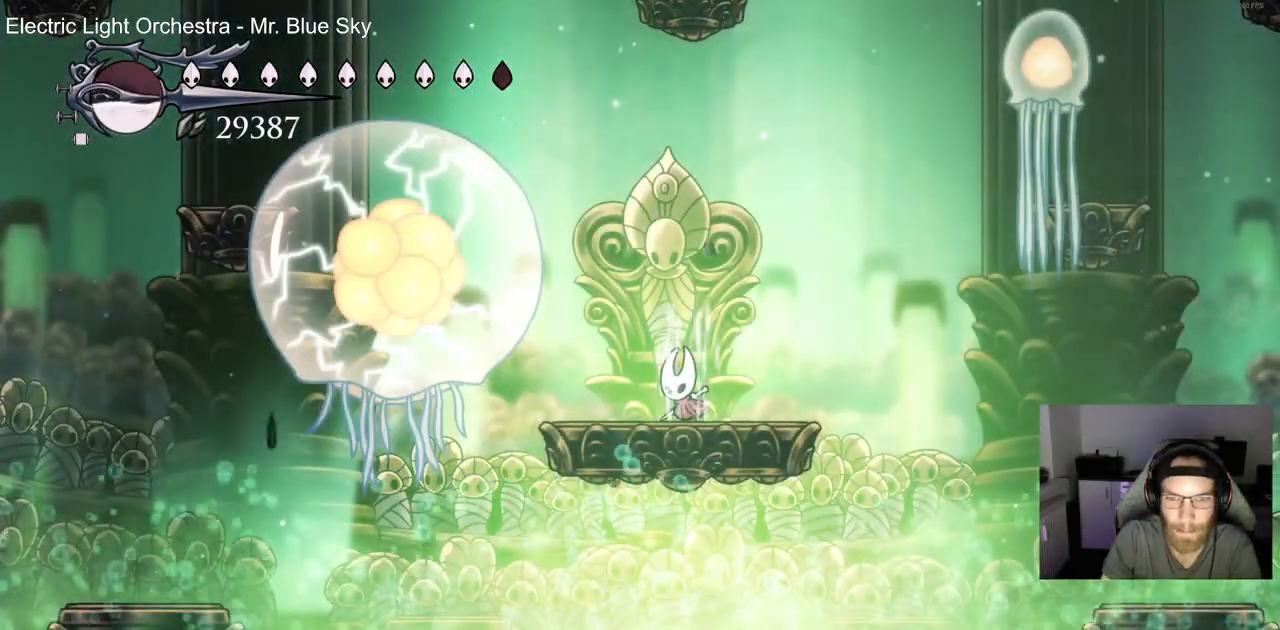
{"dt_ms": 500, "buttons": ["CIRCLE"], "left_stick": "center", "right_stick": "center", "events": []}
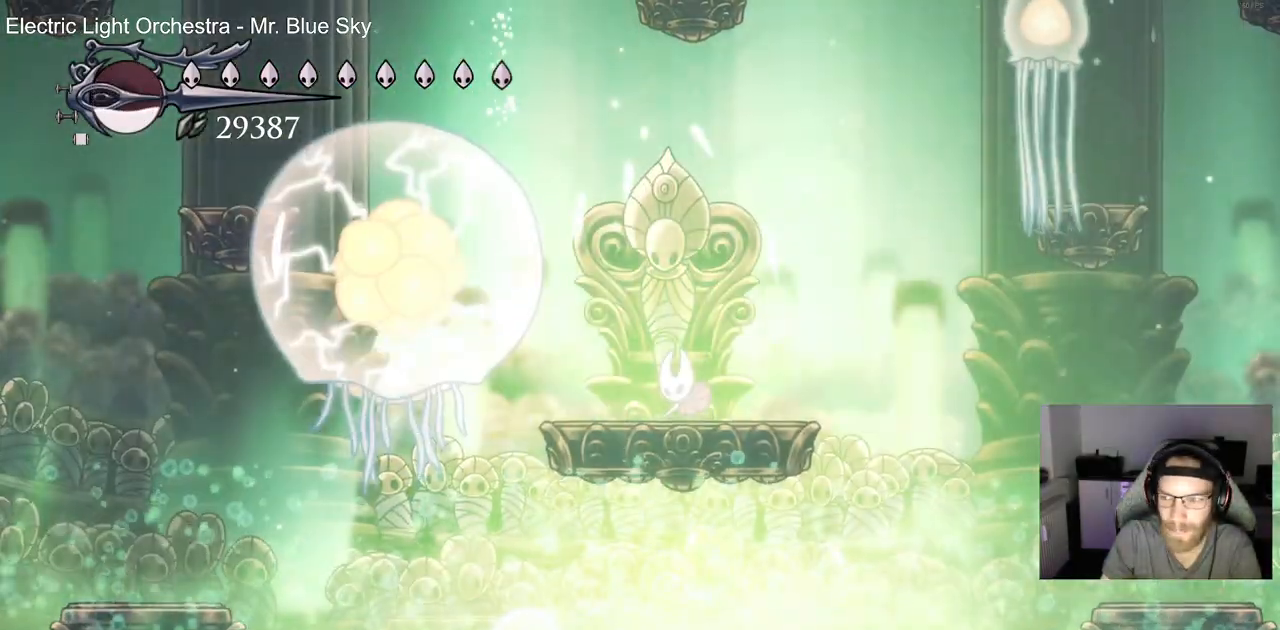
{"dt_ms": 500, "buttons": ["DPAD_RIGHT"], "left_stick": "center", "right_stick": "center", "events": [[100, "CIRCLE", "up"], [483, "DPAD_RIGHT", "down"]]}
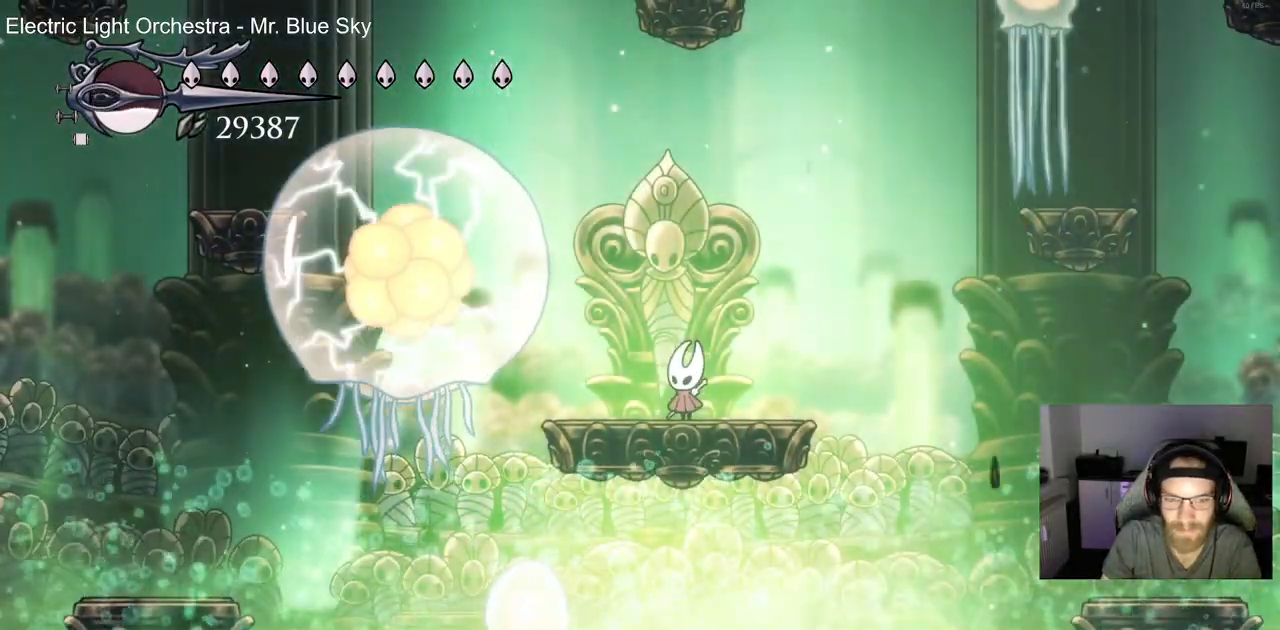
{"dt_ms": 500, "buttons": [], "left_stick": "center", "right_stick": "center", "events": [[100, "DPAD_RIGHT", "up"]]}
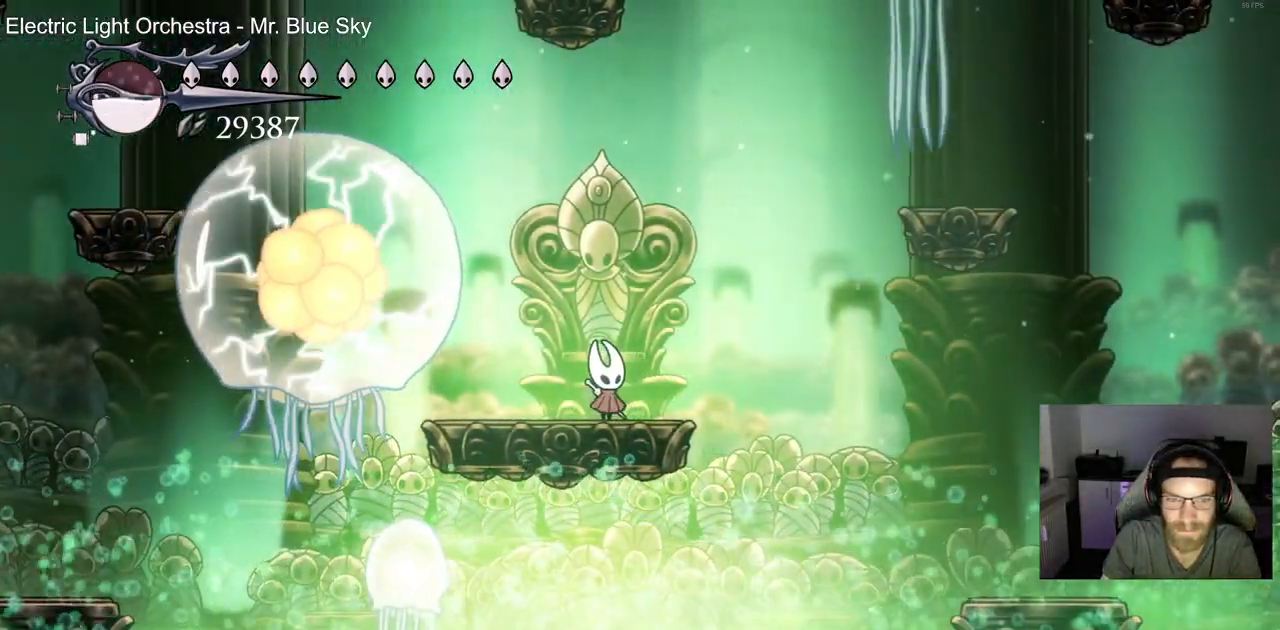
{"dt_ms": 500, "buttons": [], "left_stick": "center", "right_stick": "center", "events": []}
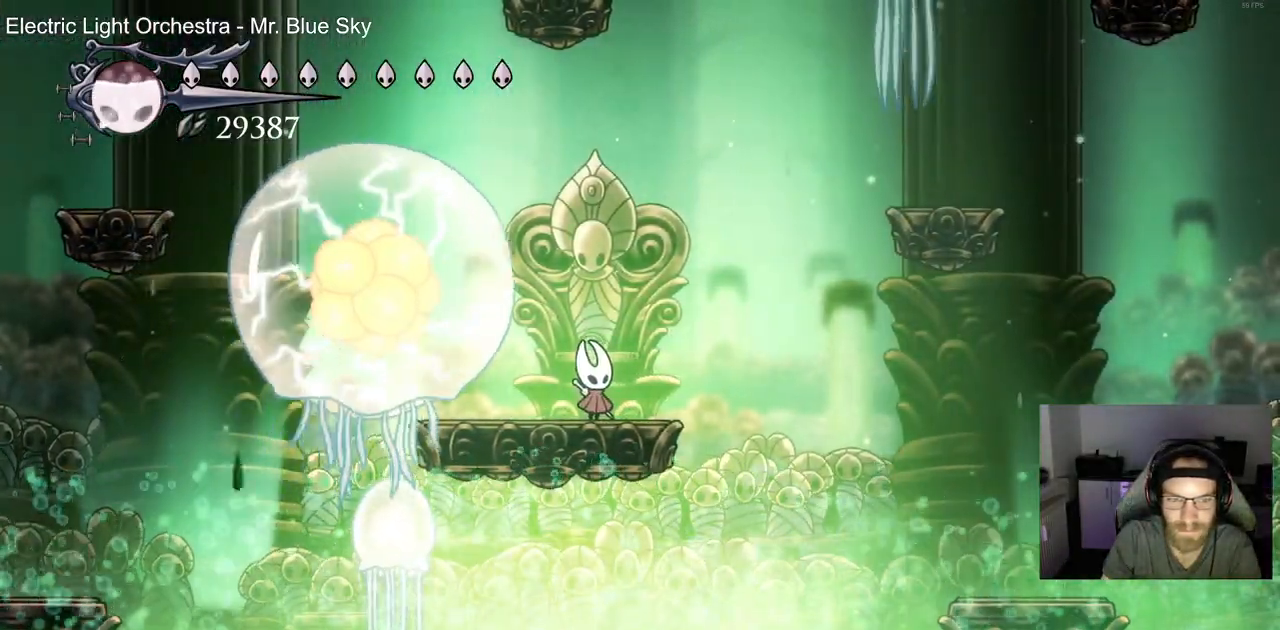
{"dt_ms": 500, "buttons": ["CROSS"], "left_stick": "center", "right_stick": "center", "events": [[183, "DPAD_RIGHT", "down"], [300, "CROSS", "down"], [400, "DPAD_RIGHT", "up"]]}
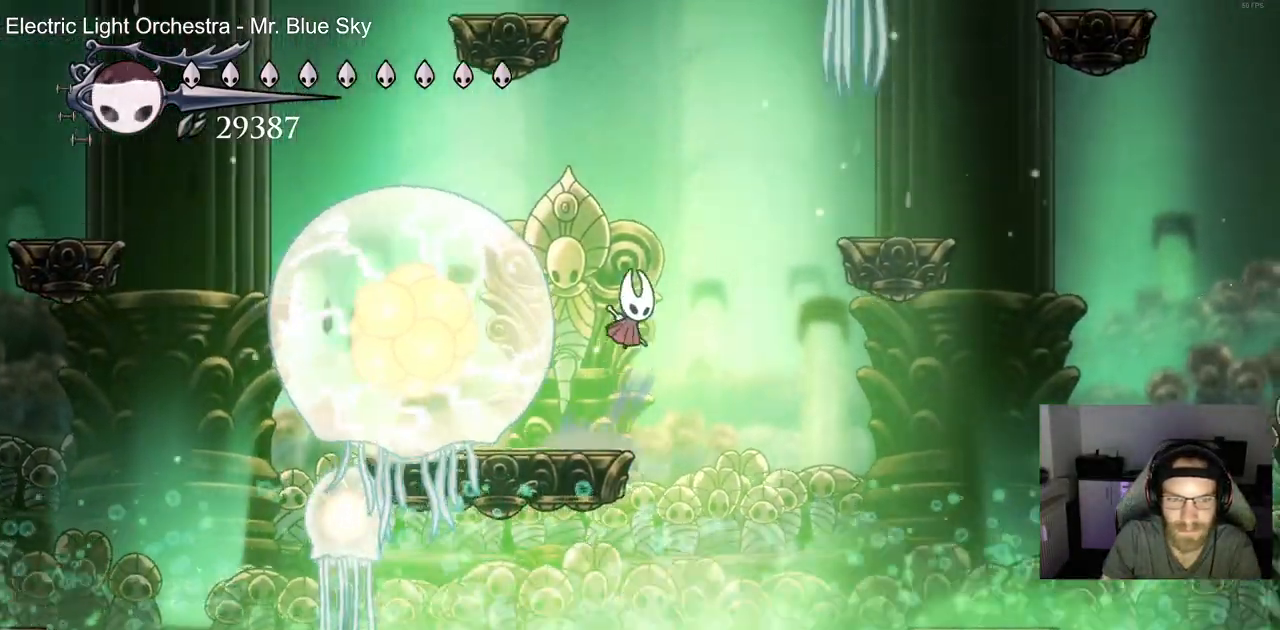
{"dt_ms": 1000, "buttons": ["DPAD_LEFT"], "left_stick": "up", "right_stick": "center"}